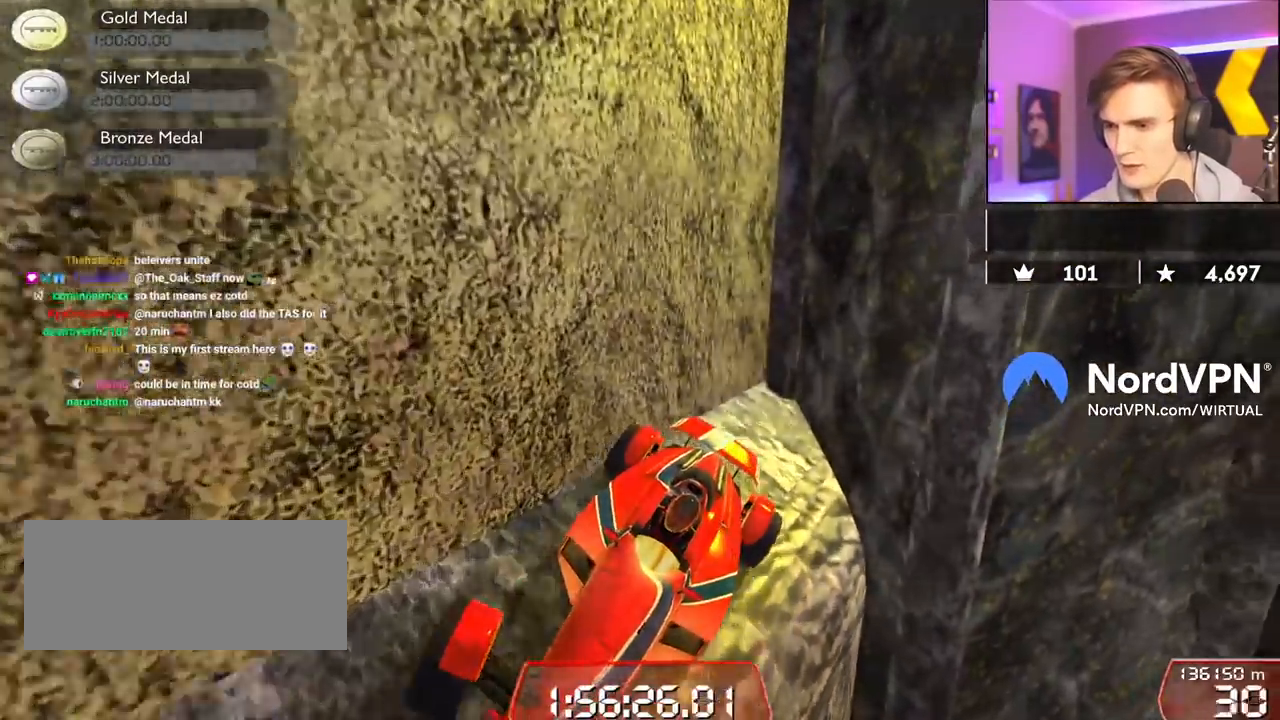
Gameplay with keyboard; each line is a JSON object with the keys held at the frame after it. "events" lists presses ("down") and releases ("up") of "brake", "down", "left", "right" and "up" between this image and that frame as [ms after this image, input, new state], when the widget could be followed in between. No other keys are recorded. Mouse input is not recorded. Key names are as the overlay labels them; some are game actions (e.g. jump) rather than physical keys.
{"keys": [], "events": [[17, "down", "up"], [17, "left", "up"], [200, "down", "down"], [250, "left", "down"], [283, "down", "up"], [333, "left", "up"]]}
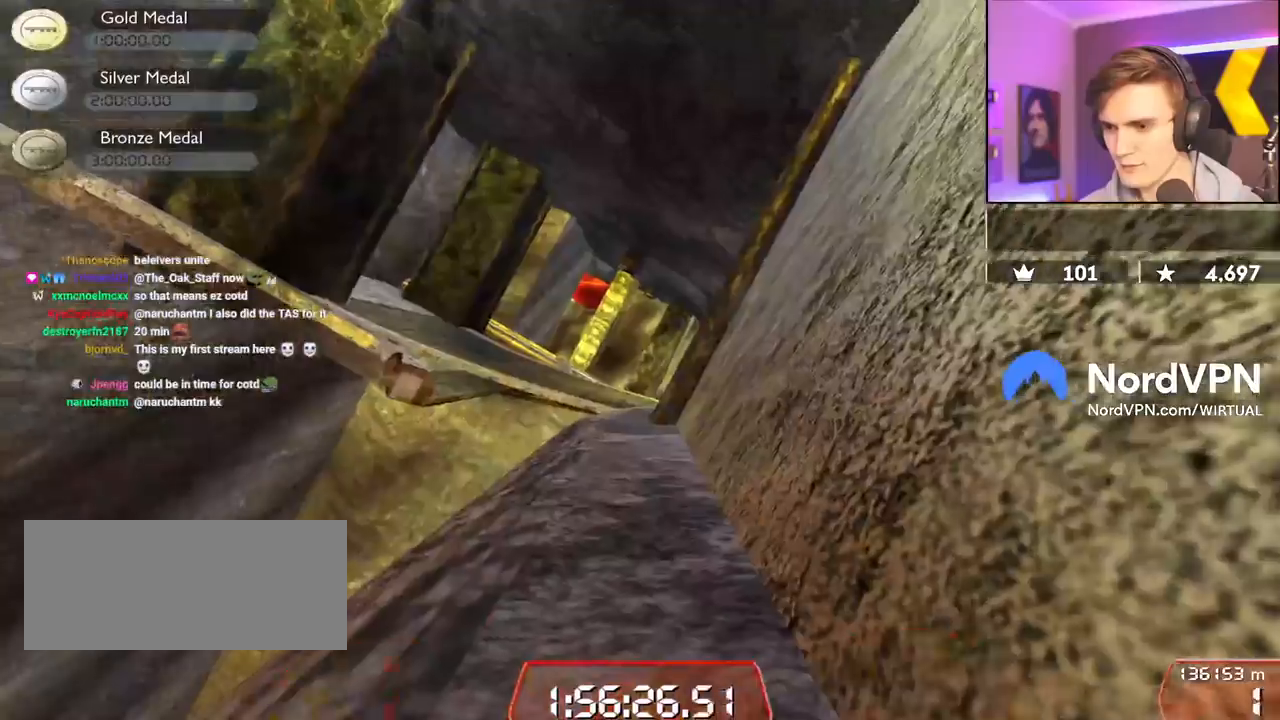
{"keys": ["up"], "events": [[67, "up", "down"], [167, "right", "down"], [300, "right", "up"]]}
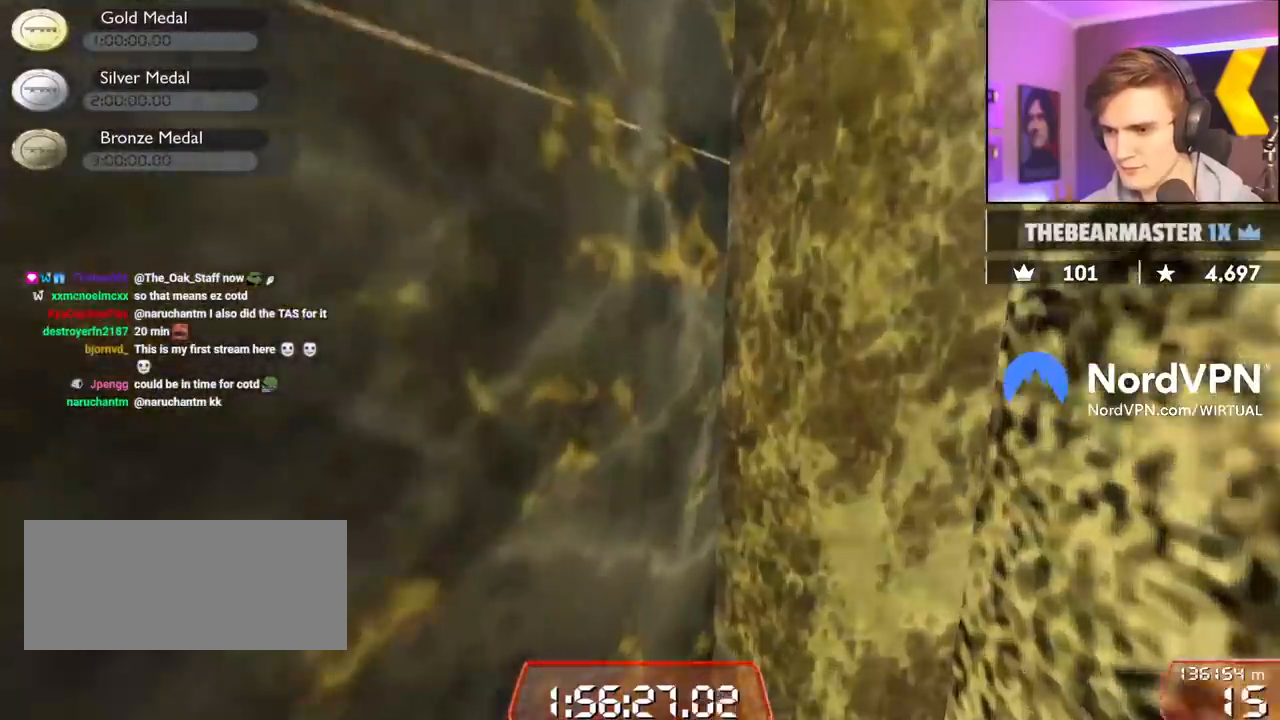
{"keys": ["up"], "events": [[183, "left", "down"], [267, "left", "up"]]}
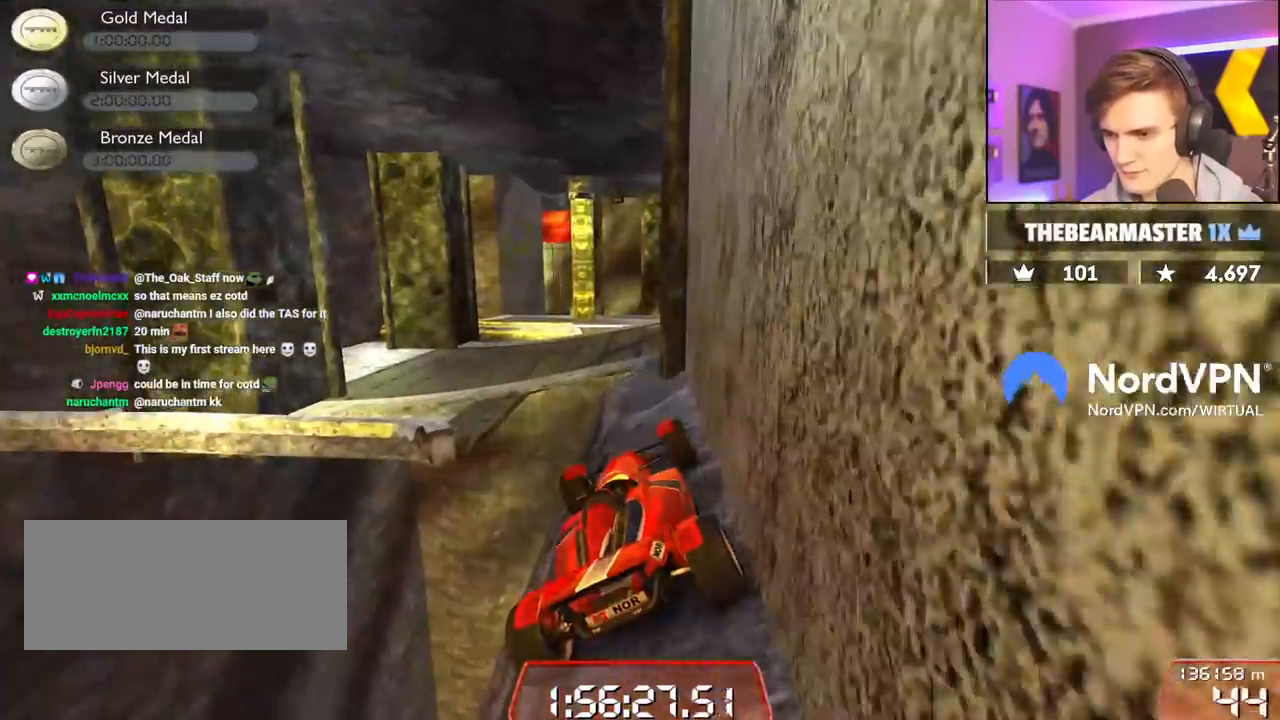
{"keys": ["right", "up"], "events": [[433, "right", "down"]]}
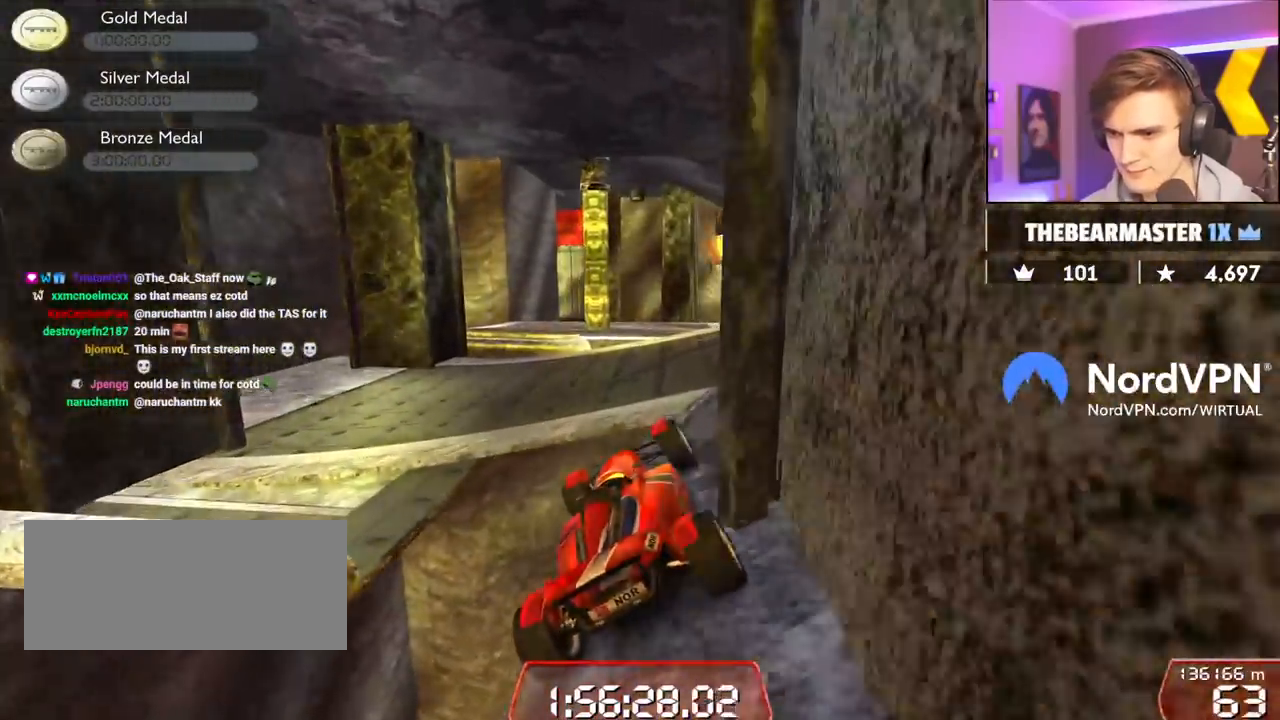
{"keys": ["left", "up"], "events": [[267, "right", "up"], [350, "left", "down"]]}
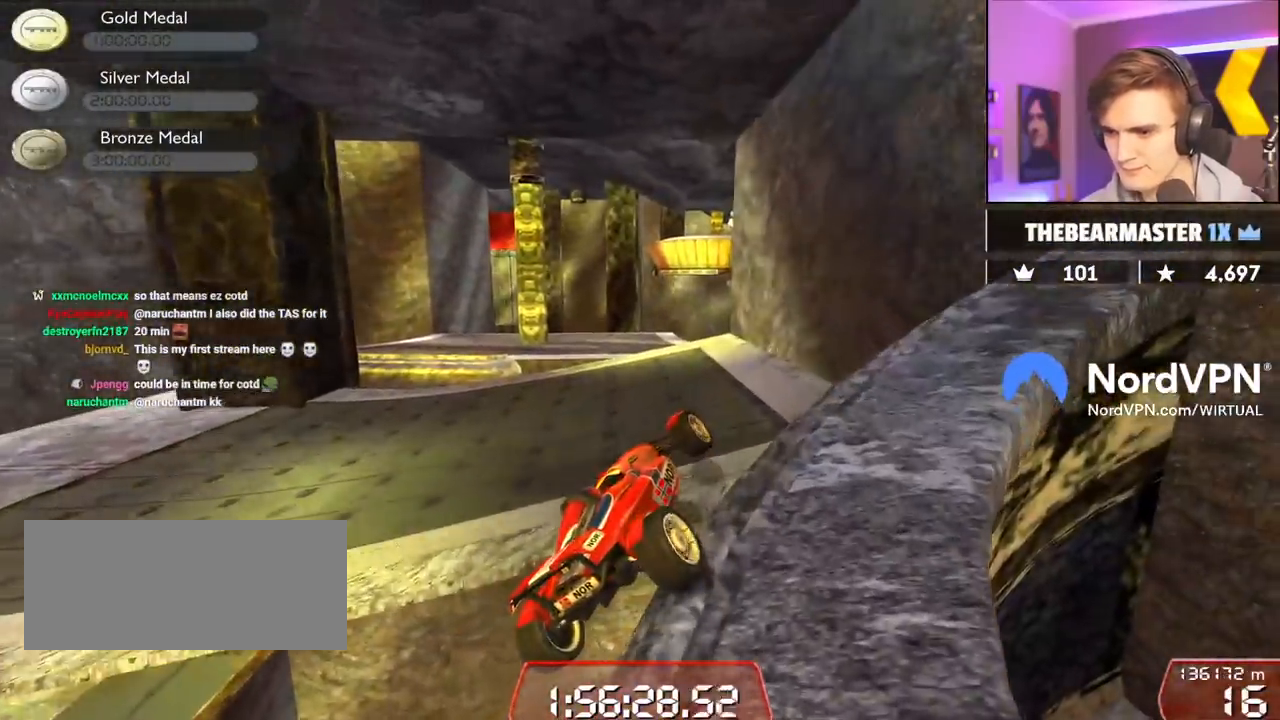
{"keys": ["up"], "events": [[33, "left", "up"], [133, "right", "down"], [283, "right", "up"]]}
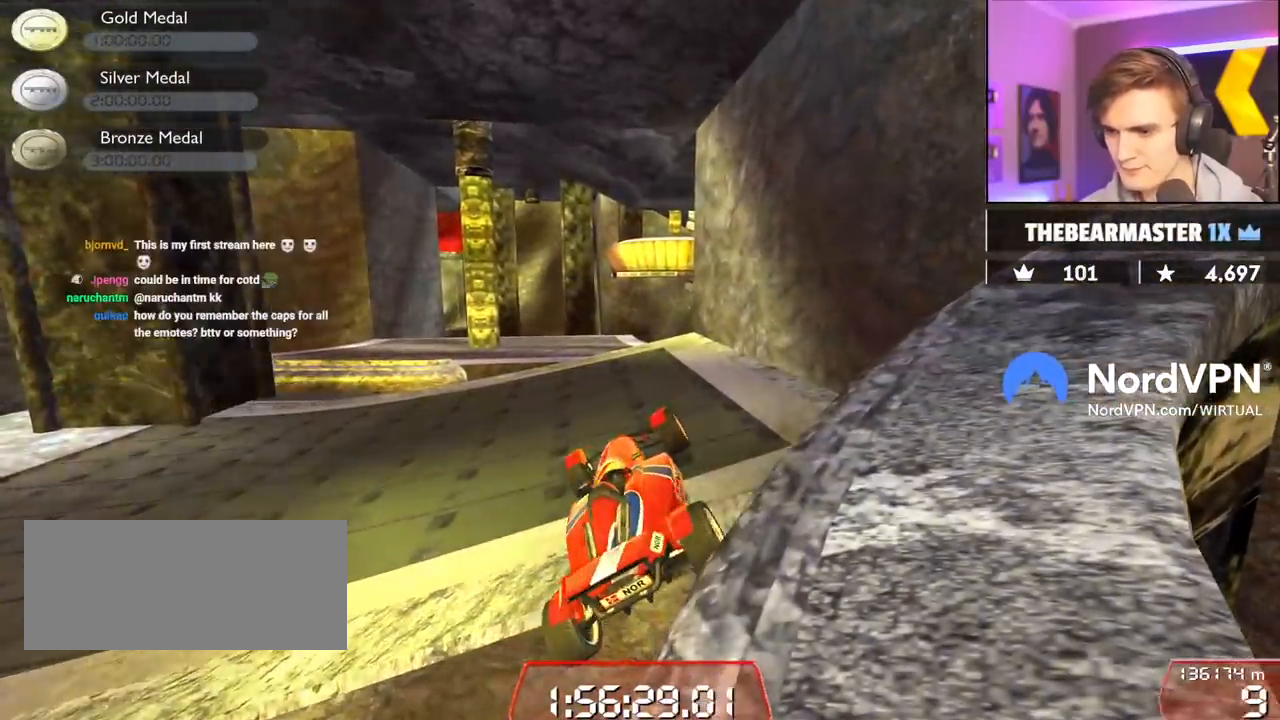
{"keys": ["right", "up"], "events": [[17, "right", "down"]]}
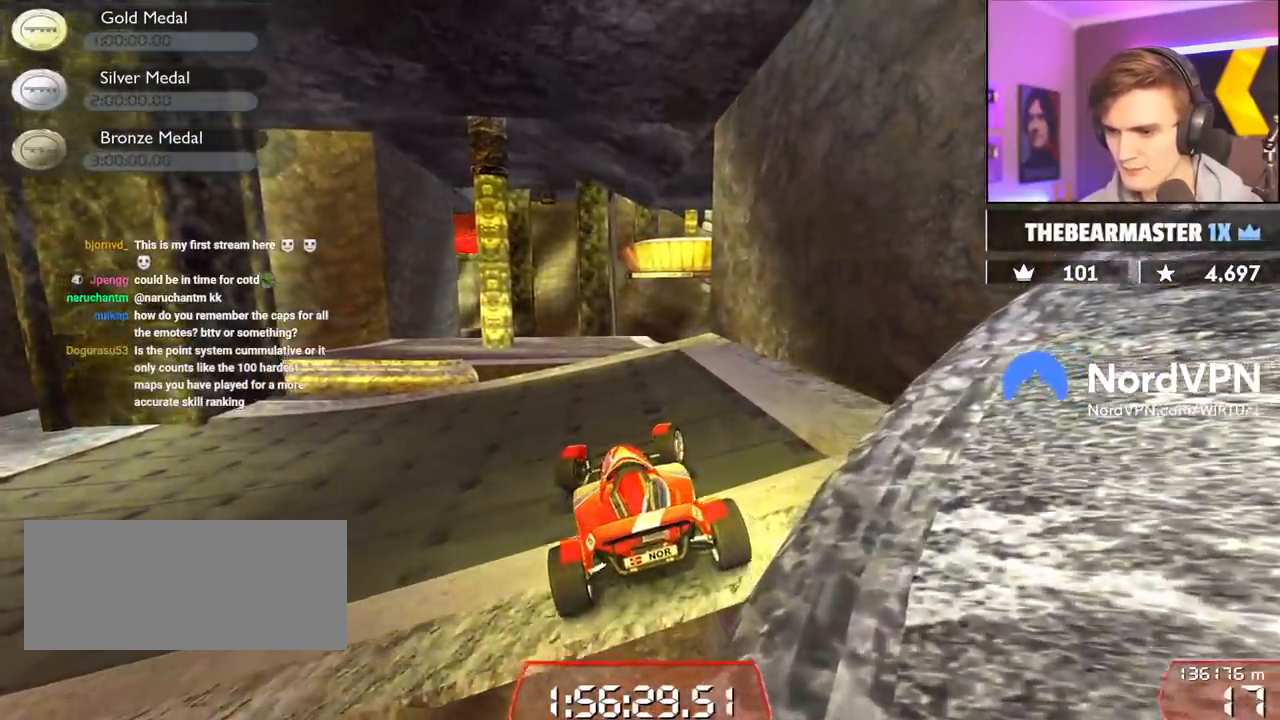
{"keys": ["up"], "events": [[250, "right", "up"]]}
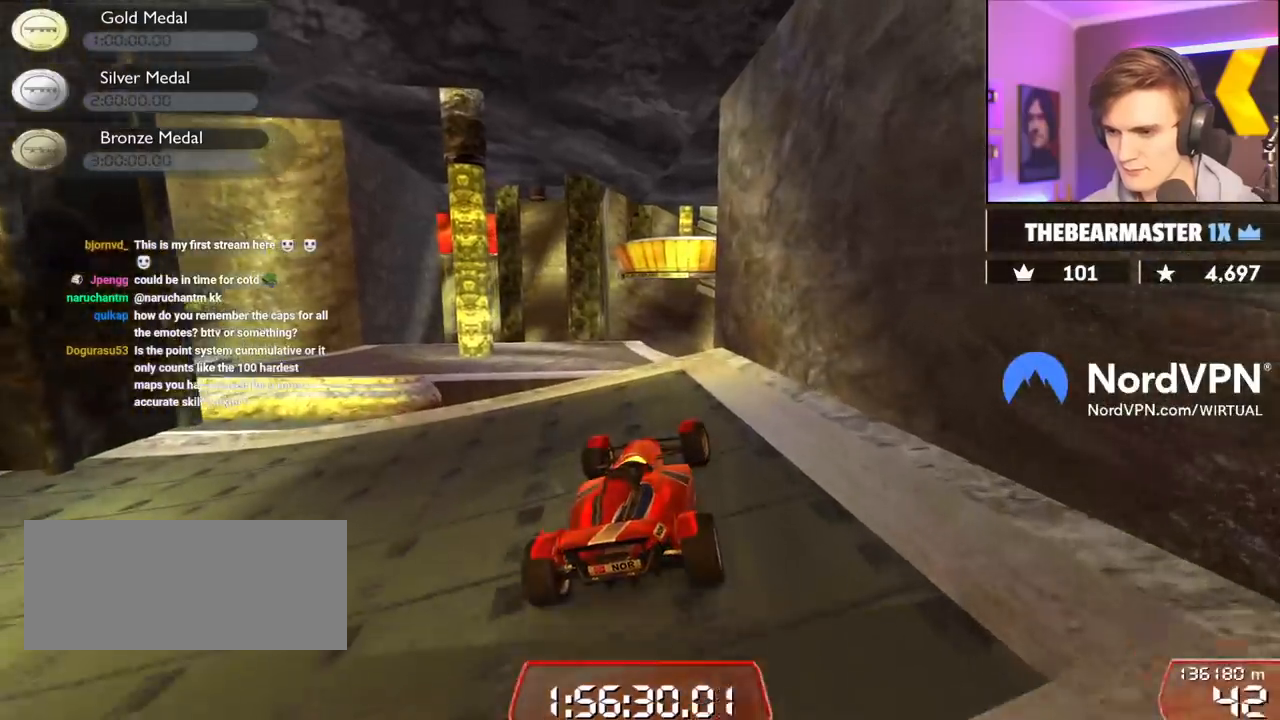
{"keys": ["up"], "events": []}
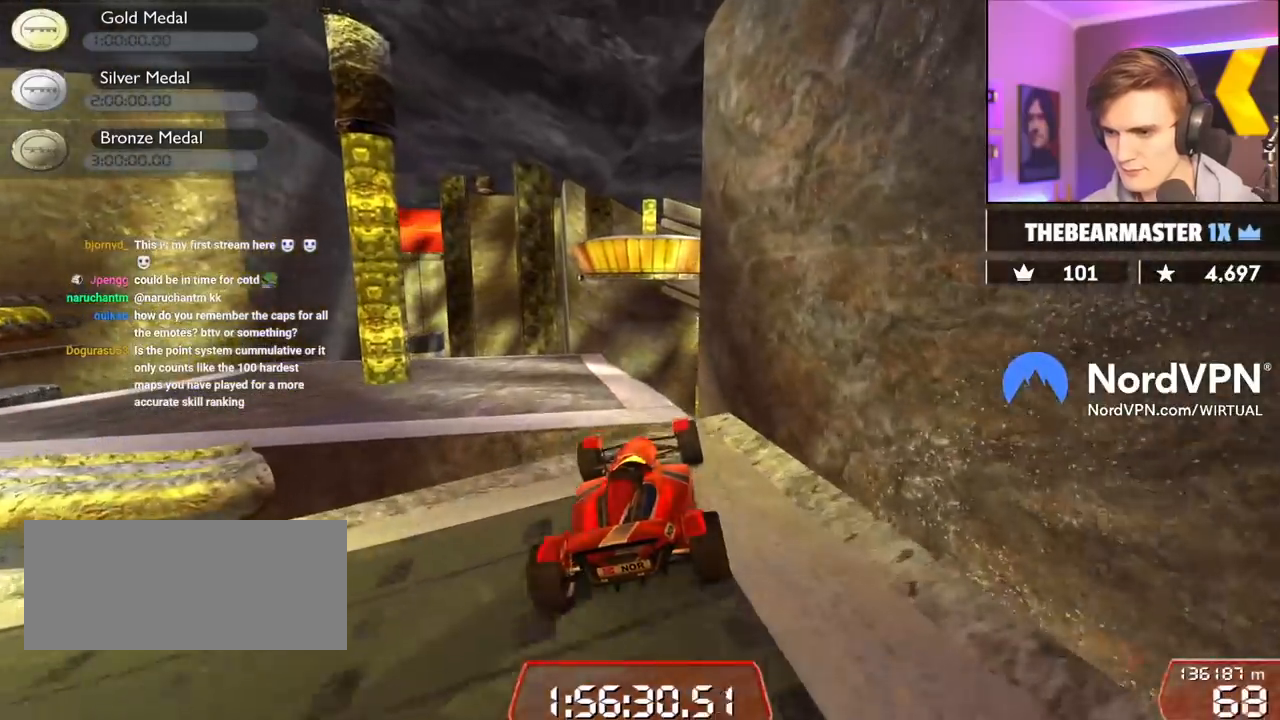
{"keys": ["brake", "left"], "events": [[17, "left", "down"], [250, "brake", "down"], [383, "up", "up"]]}
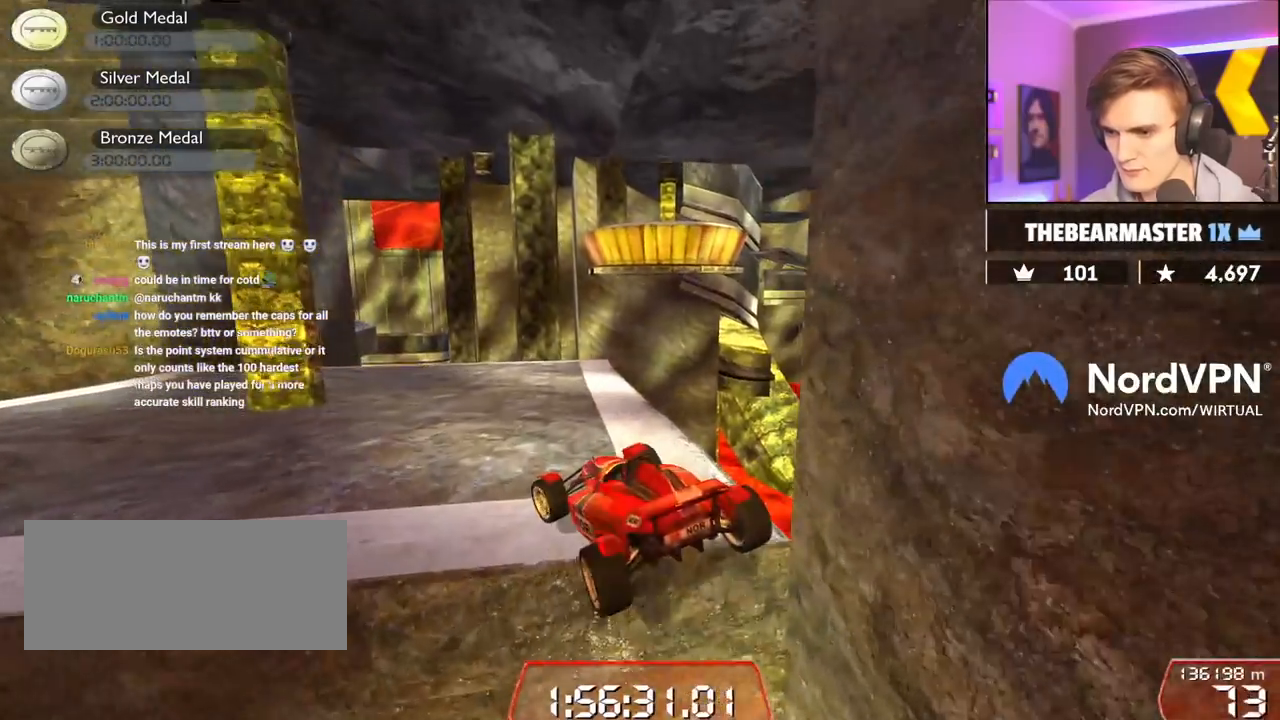
{"keys": ["brake", "left"], "events": []}
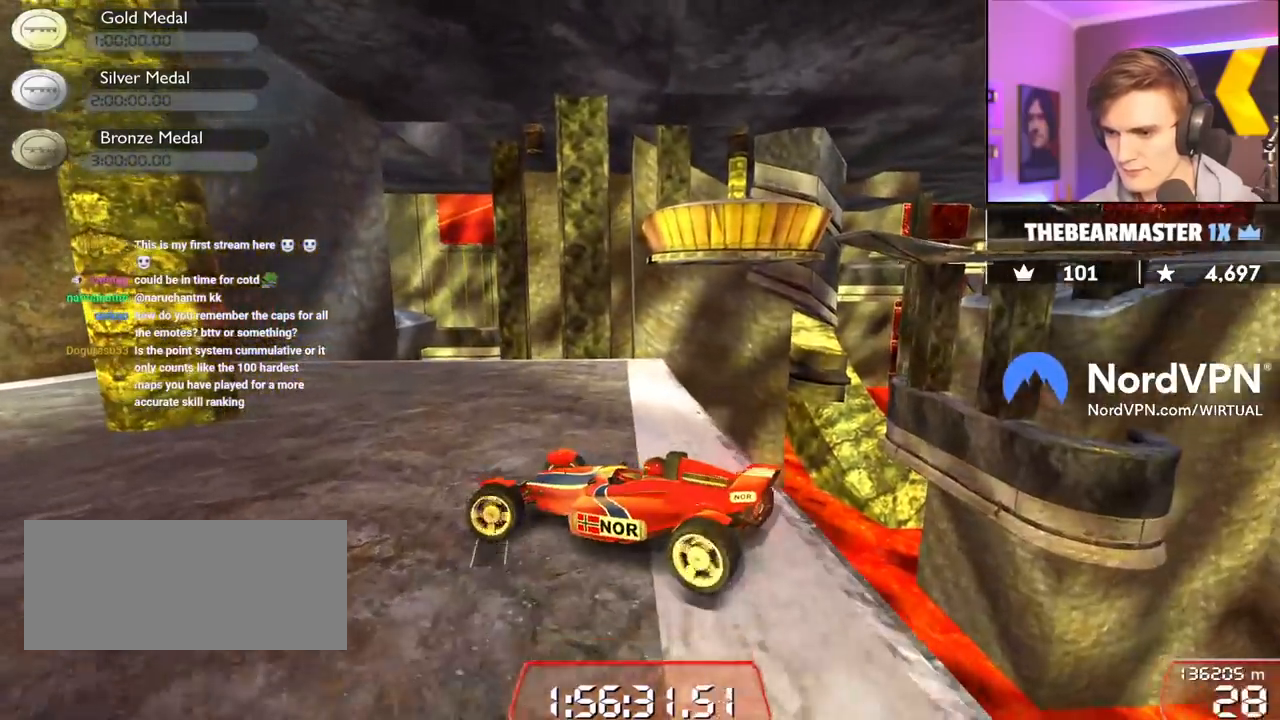
{"keys": [], "events": [[183, "brake", "up"], [283, "left", "up"]]}
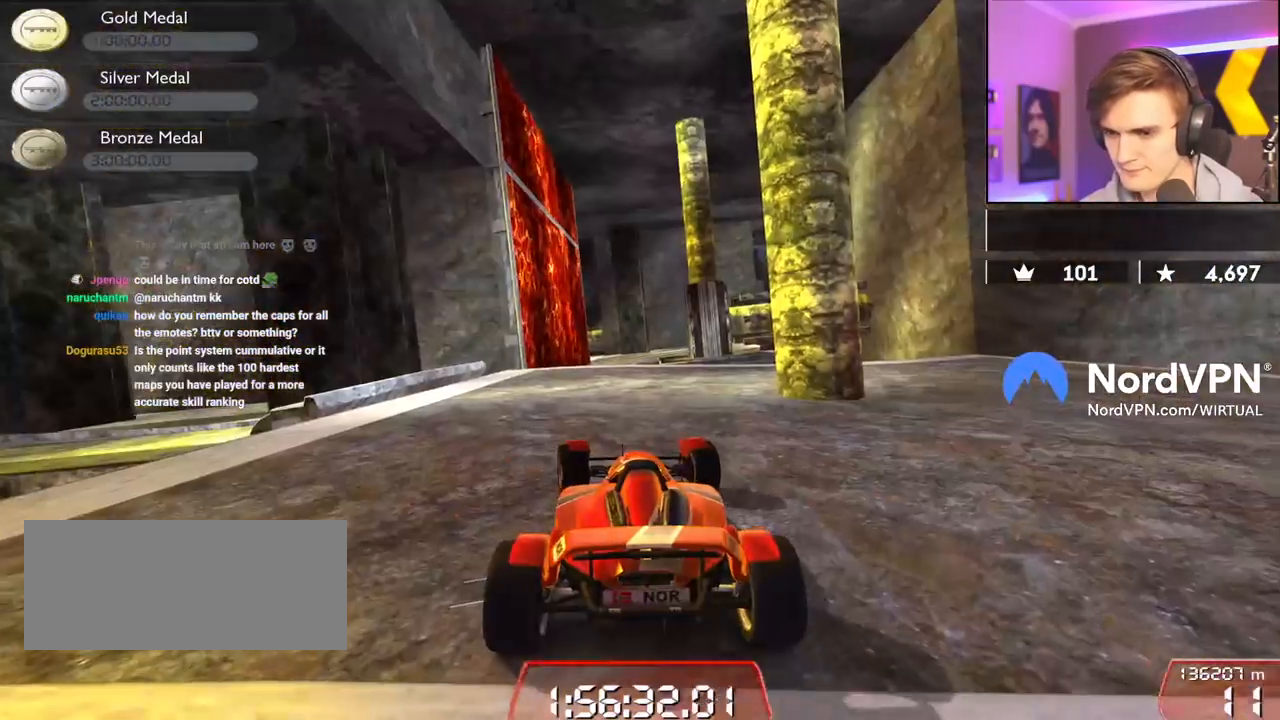
{"keys": [], "events": []}
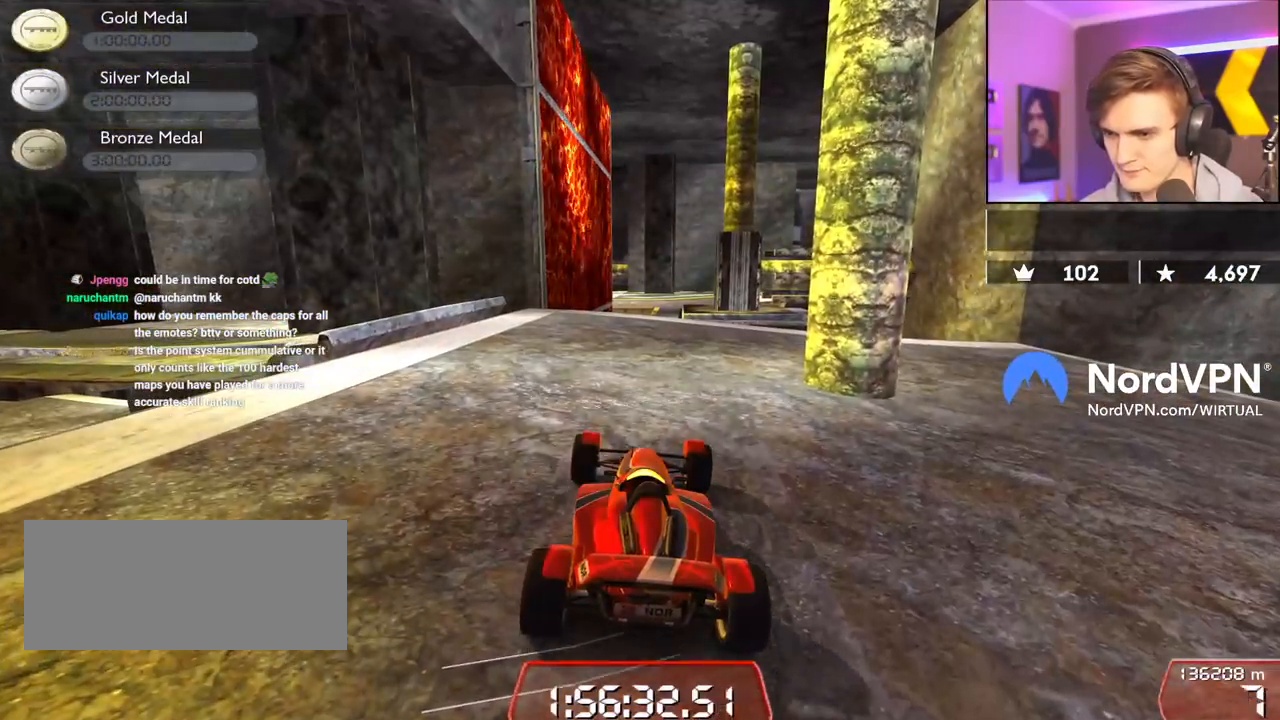
{"keys": ["down", "left"], "events": [[33, "right", "down"], [167, "right", "up"], [500, "down", "down"], [500, "left", "down"]]}
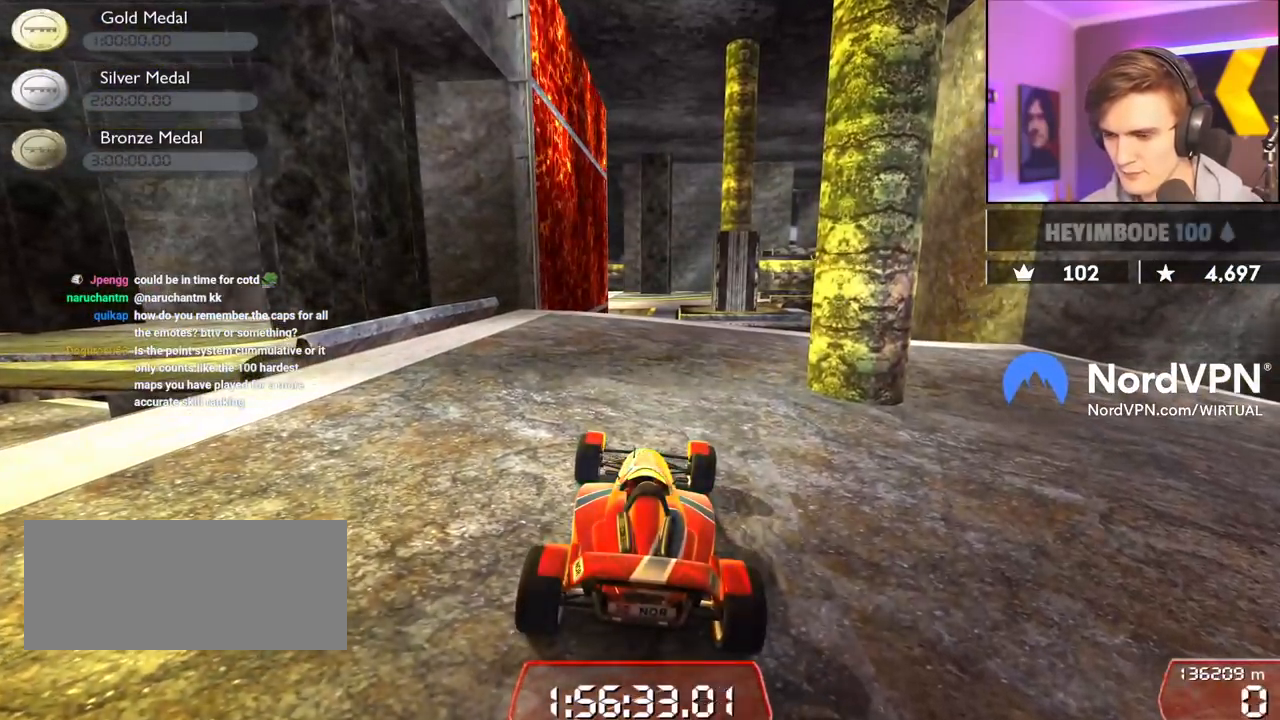
{"keys": [], "events": [[83, "left", "up"], [183, "down", "up"]]}
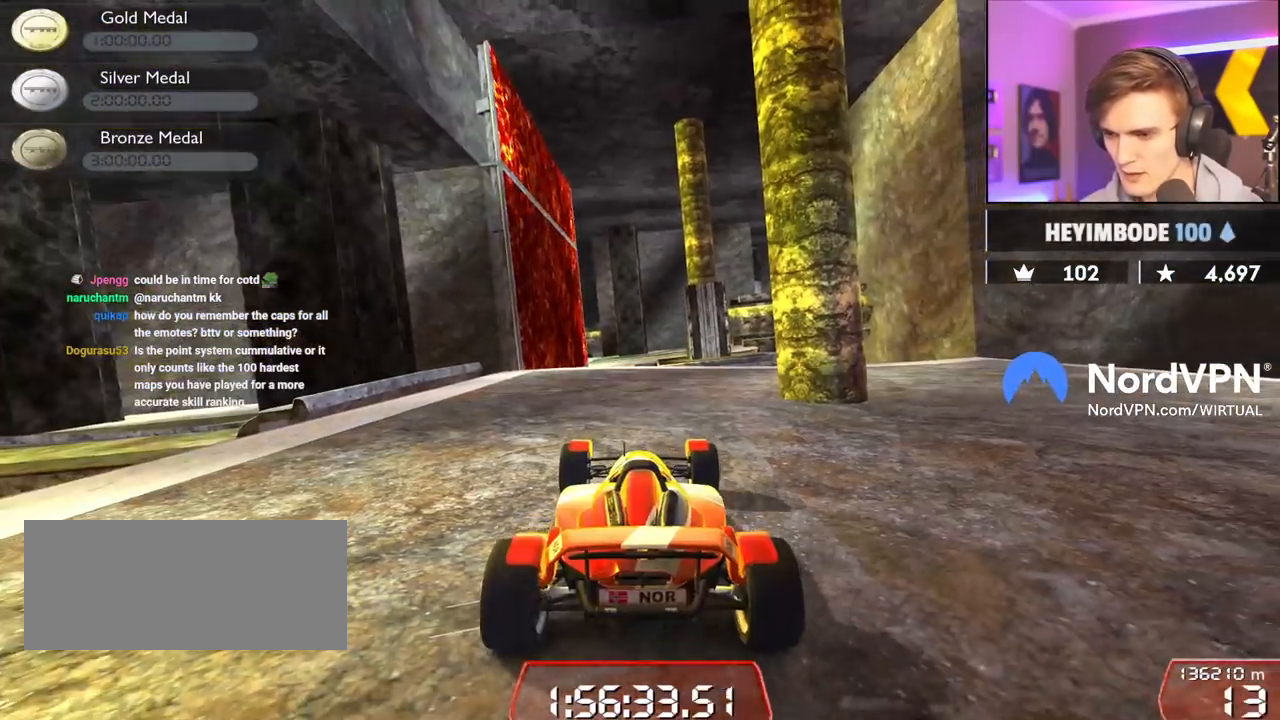
{"keys": [], "events": [[150, "up", "down"], [250, "up", "up"], [333, "up", "down"], [383, "up", "up"]]}
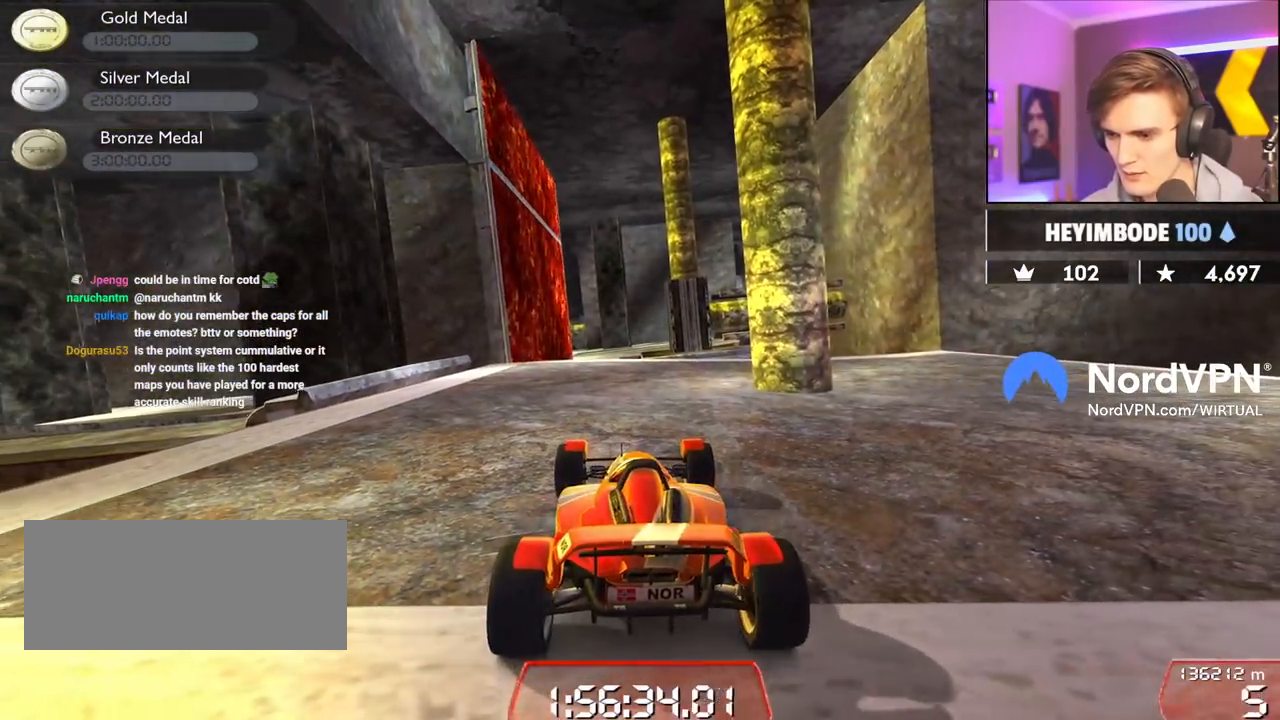
{"keys": [], "events": []}
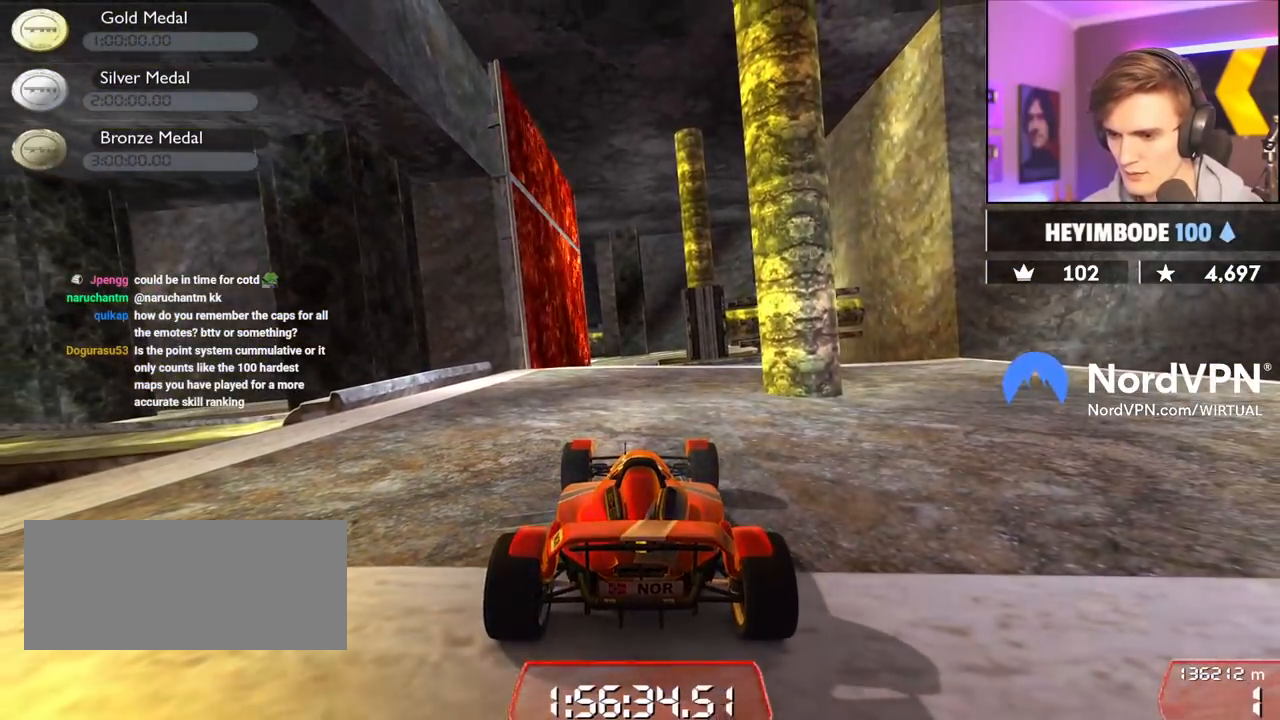
{"keys": [], "events": [[133, "down", "down"], [183, "down", "up"]]}
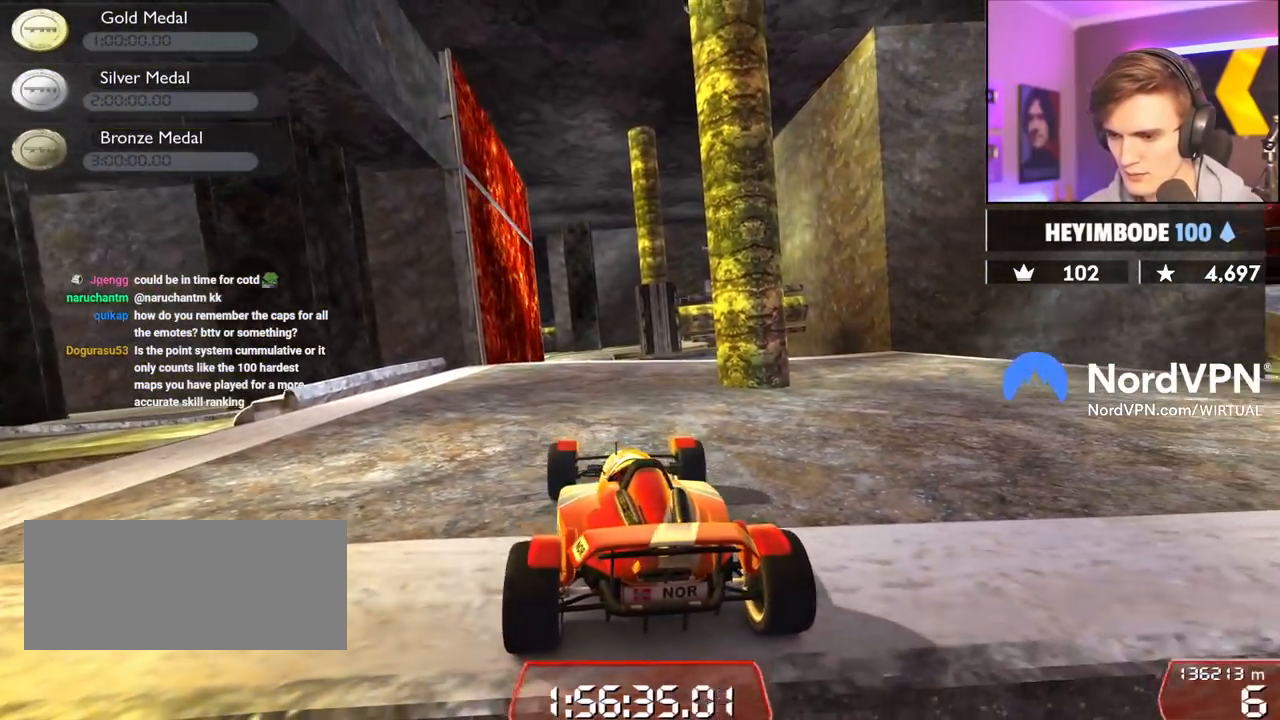
{"keys": [], "events": [[50, "up", "down"], [100, "up", "up"]]}
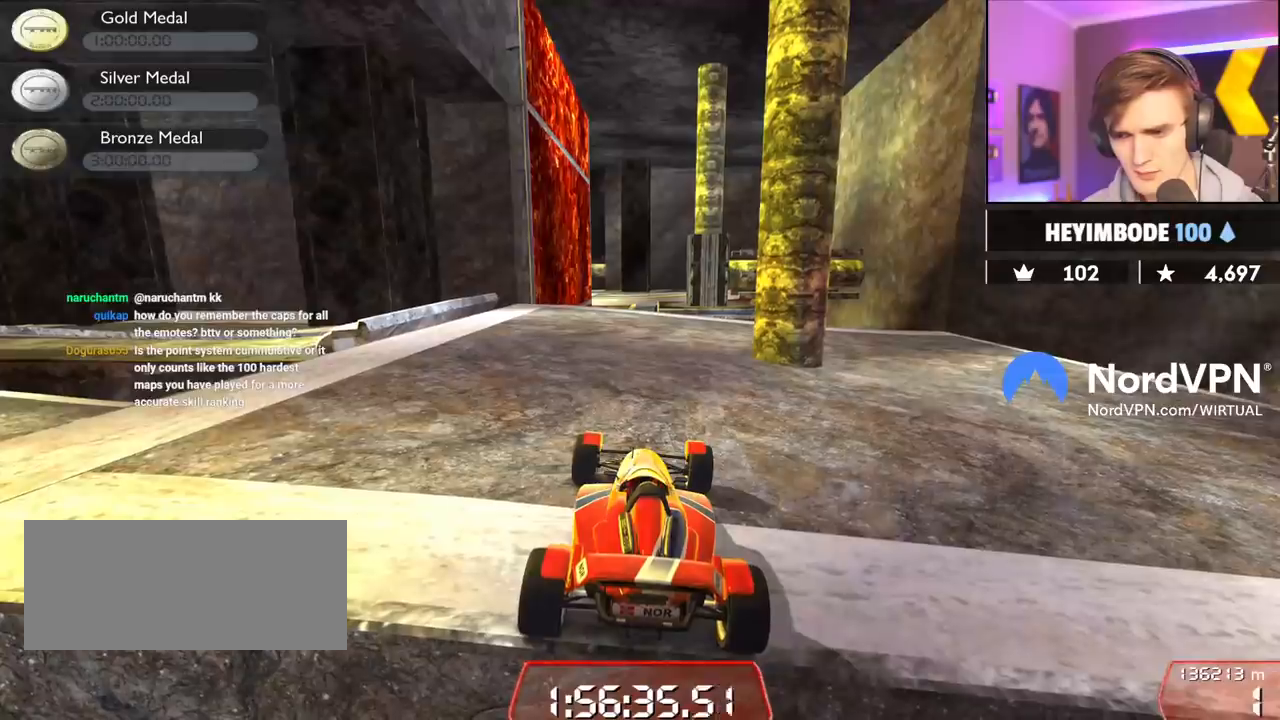
{"keys": [], "events": []}
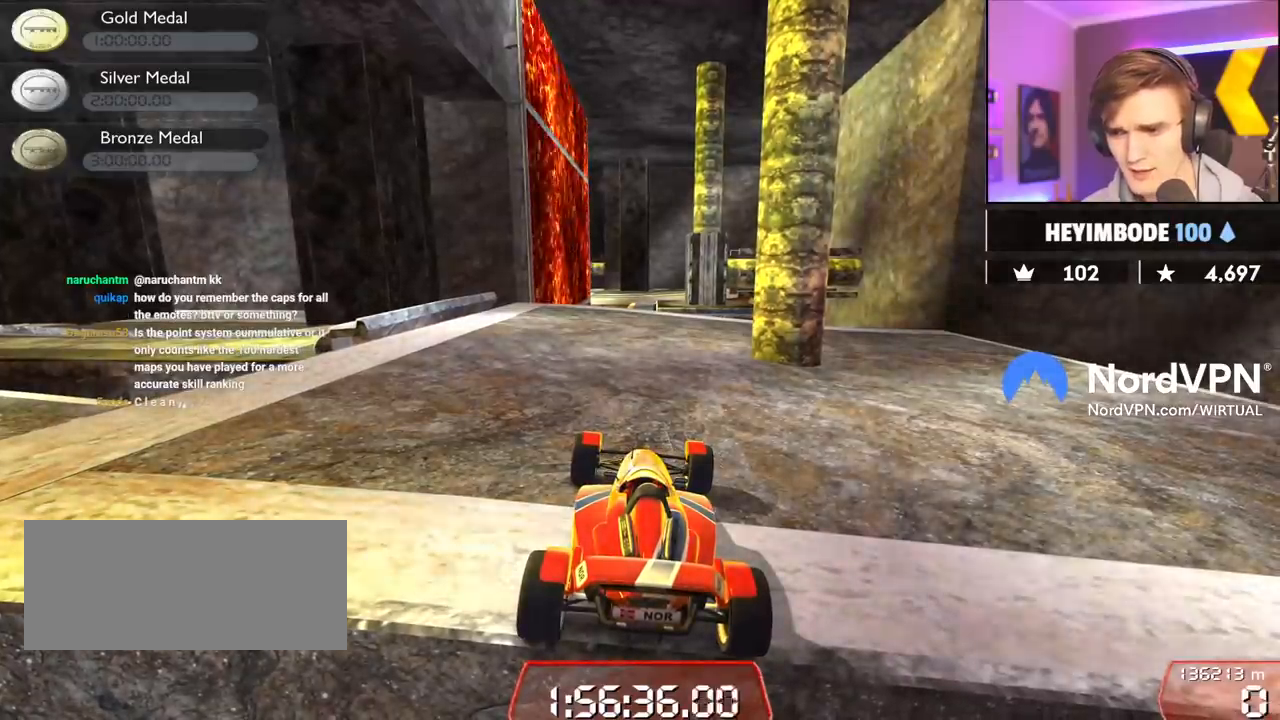
{"keys": [], "events": []}
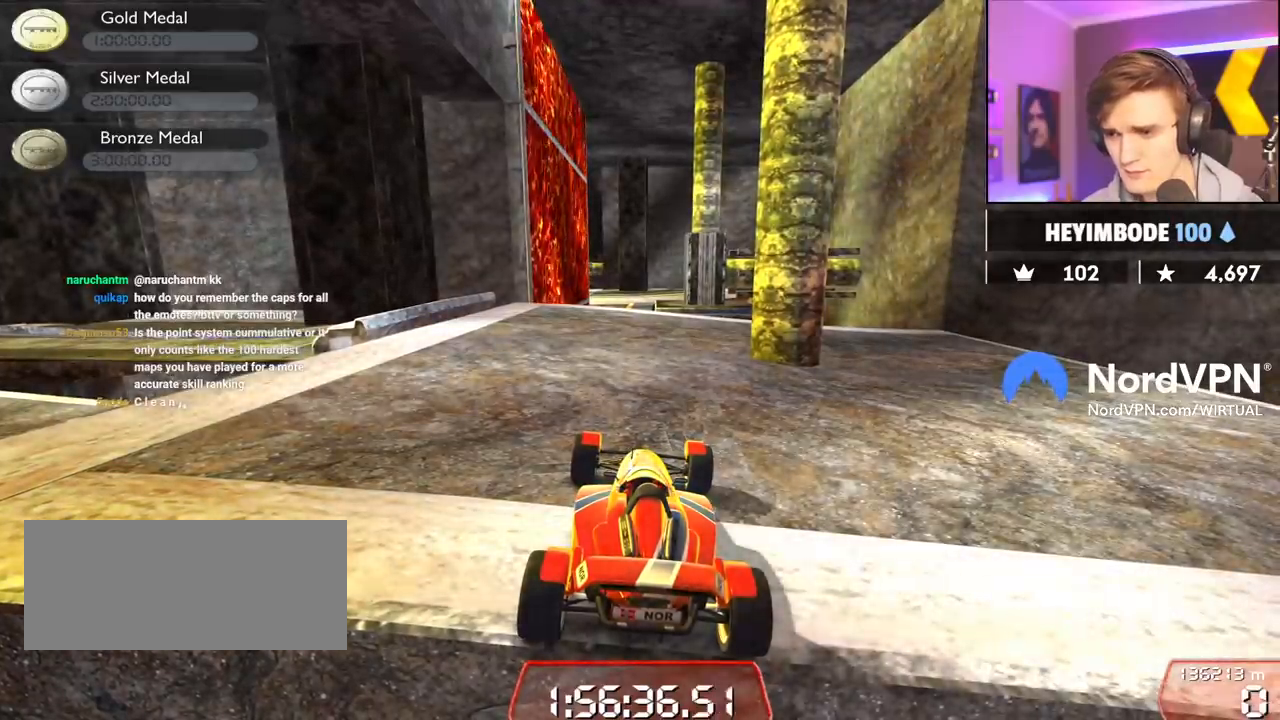
{"keys": ["up"], "events": [[17, "up", "down"]]}
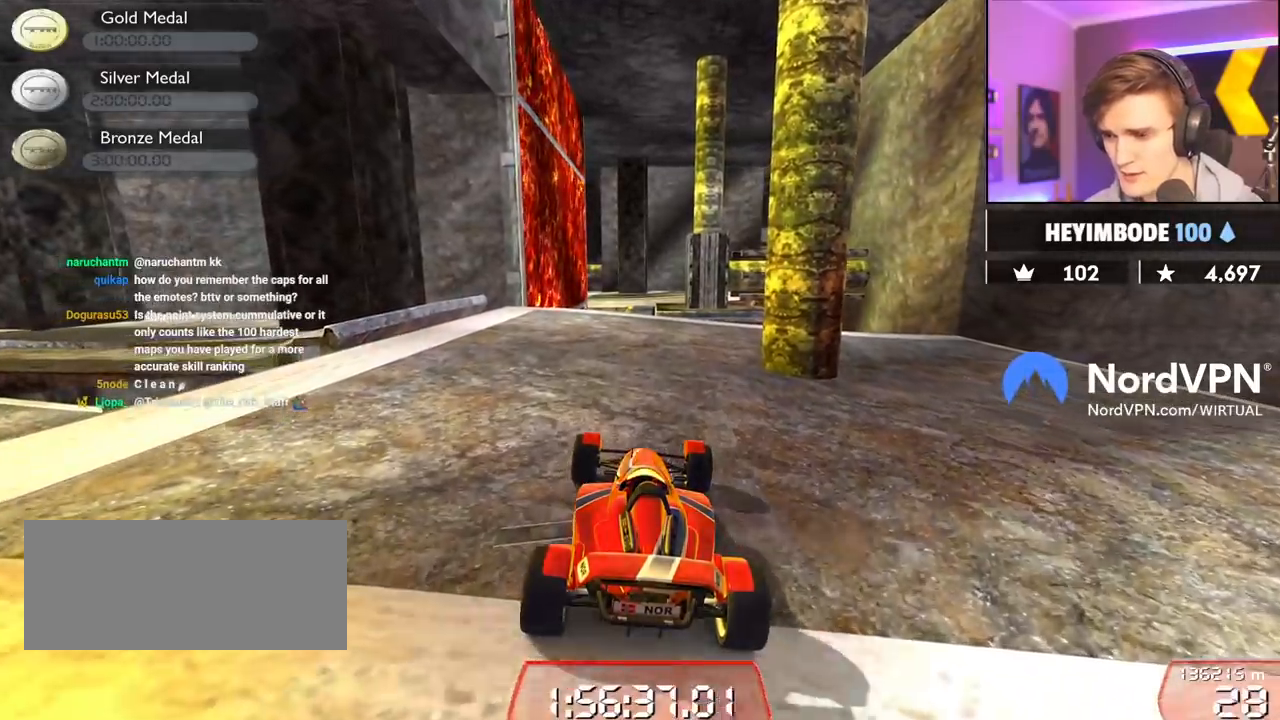
{"keys": ["up"], "events": []}
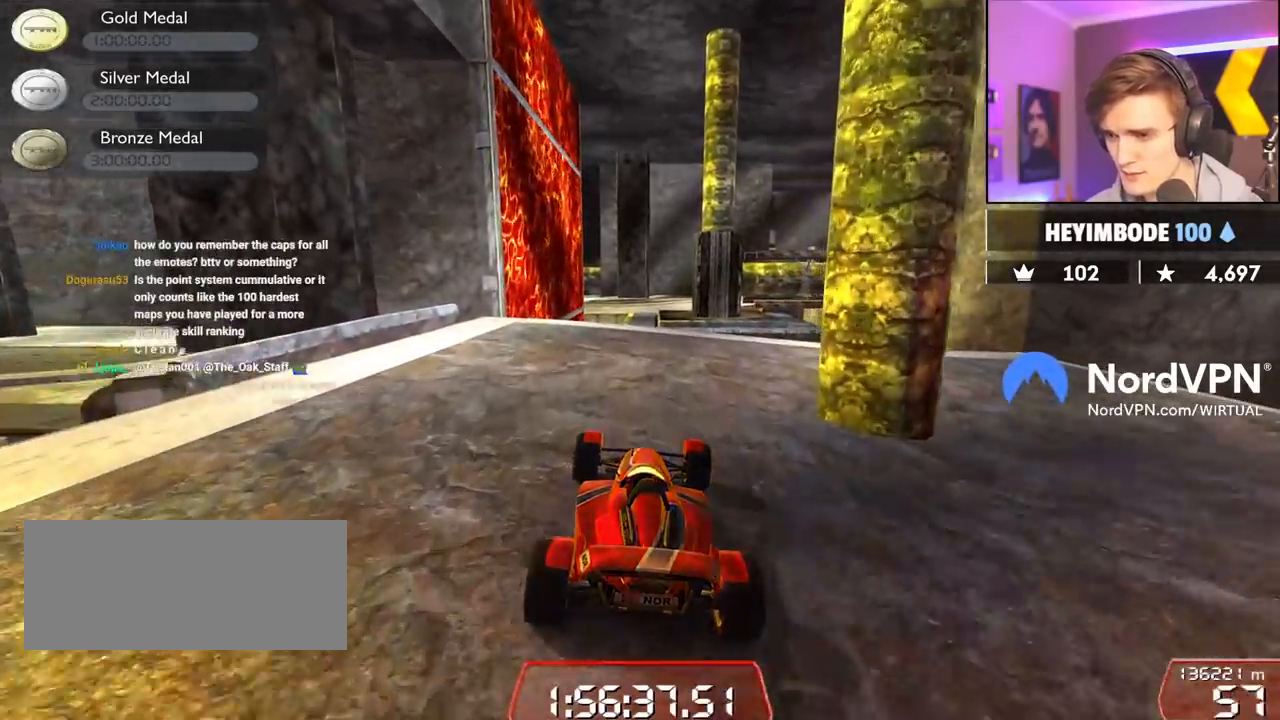
{"keys": ["up"], "events": []}
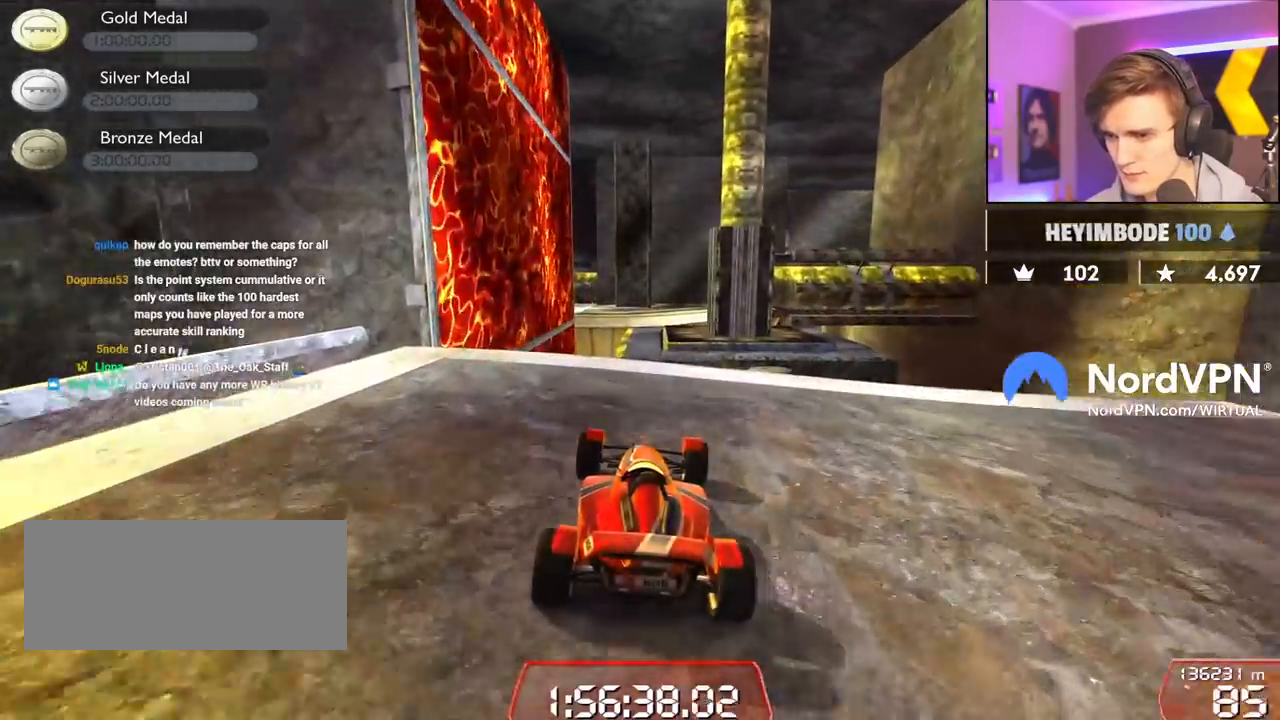
{"keys": ["up"], "events": []}
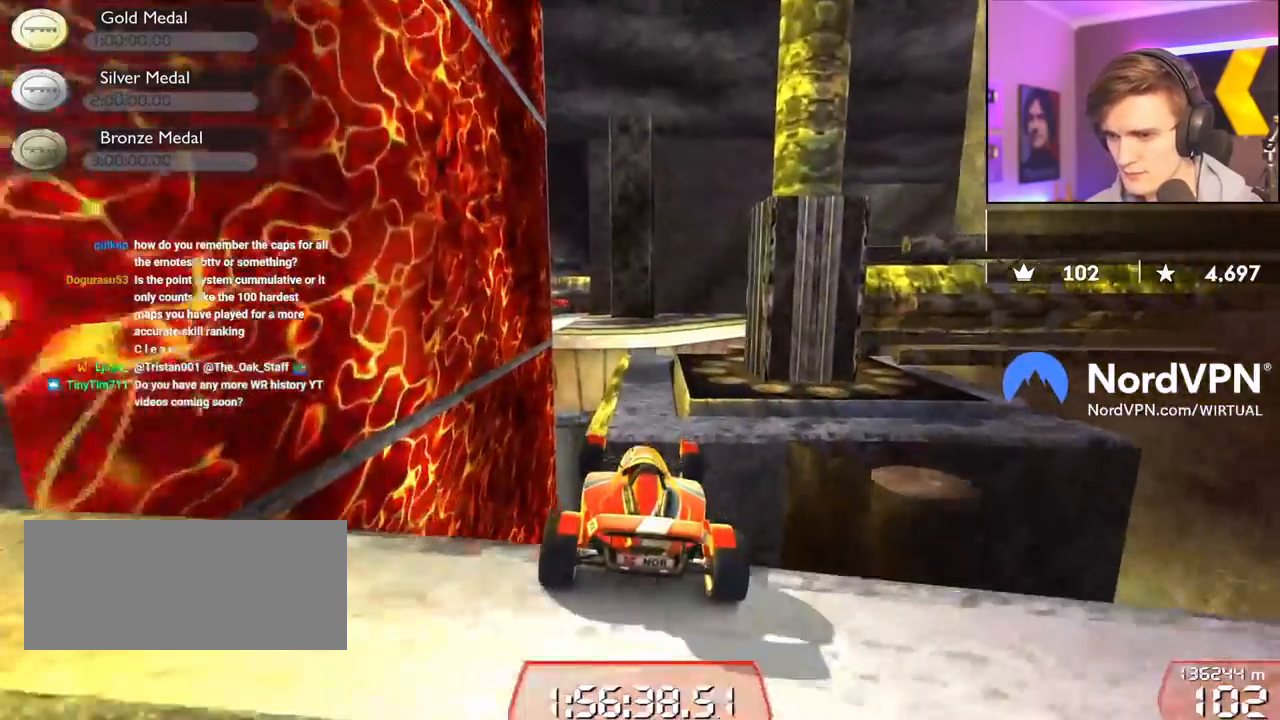
{"keys": ["up"], "events": [[117, "brake", "down"], [167, "brake", "up"], [383, "right", "down"], [450, "right", "up"]]}
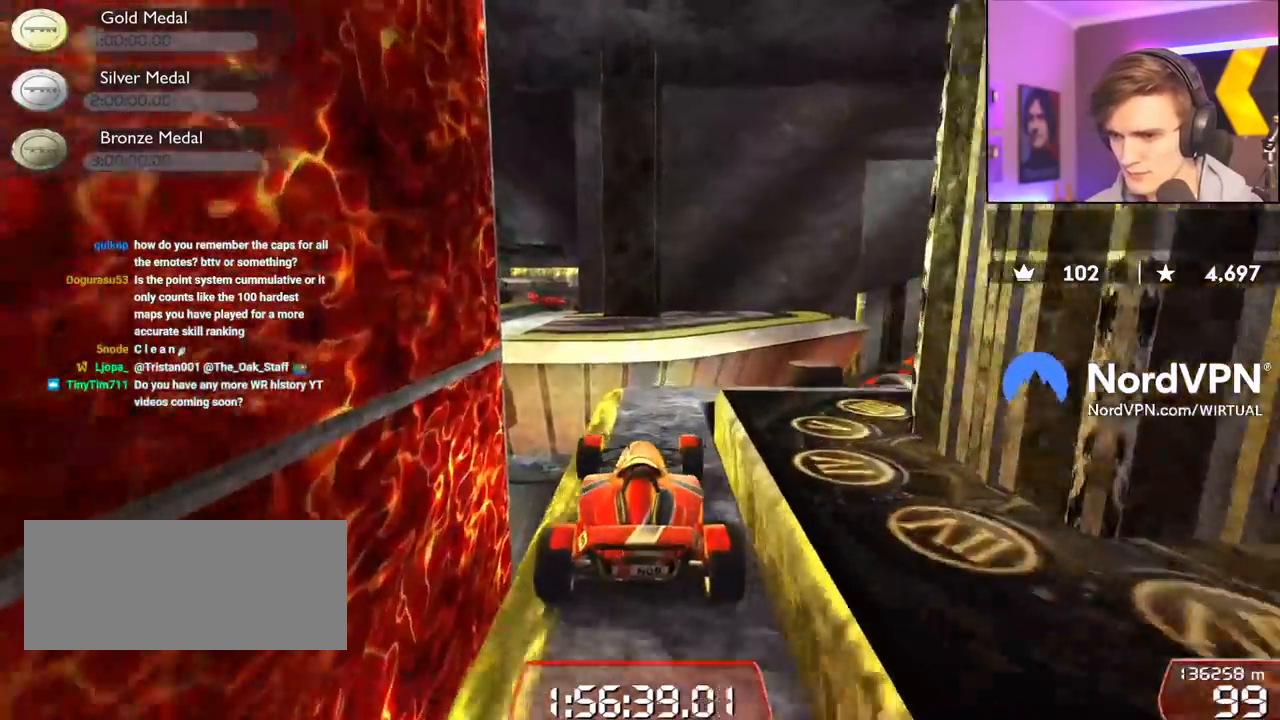
{"keys": ["brake", "up"], "events": [[367, "brake", "down"], [367, "right", "down"], [467, "right", "up"]]}
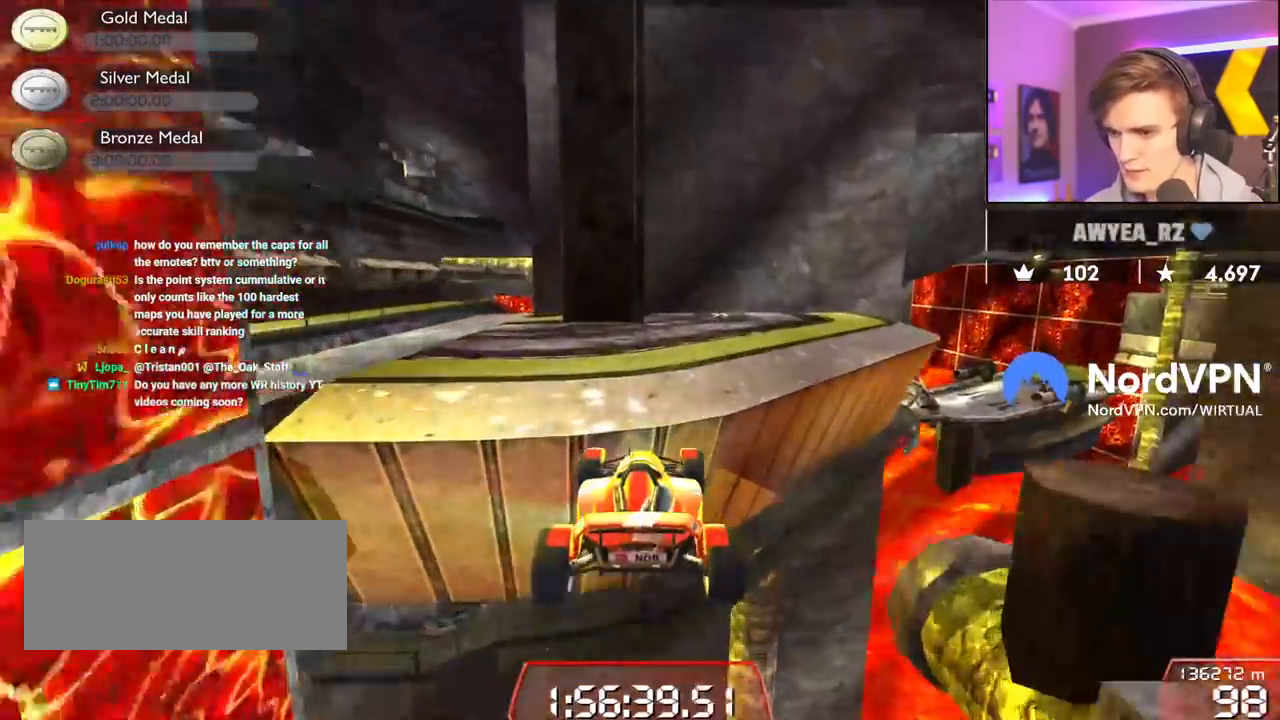
{"keys": ["up"], "events": [[150, "brake", "up"]]}
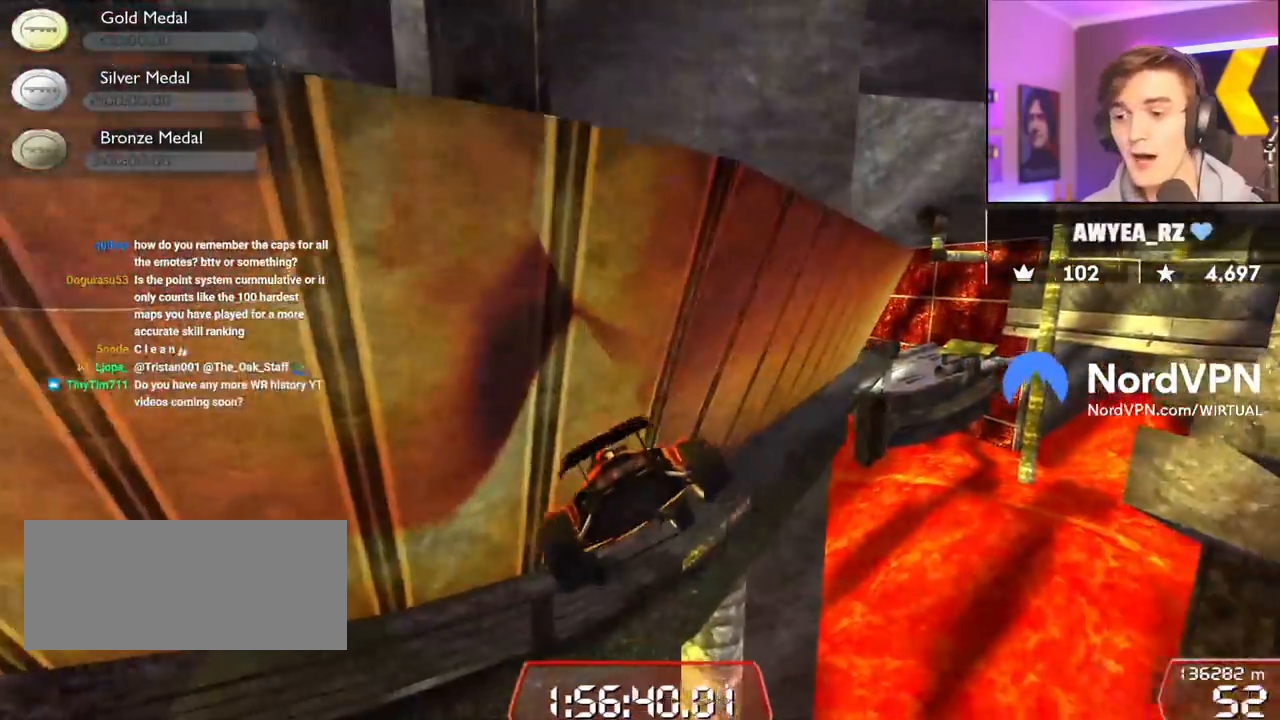
{"keys": ["up"], "events": []}
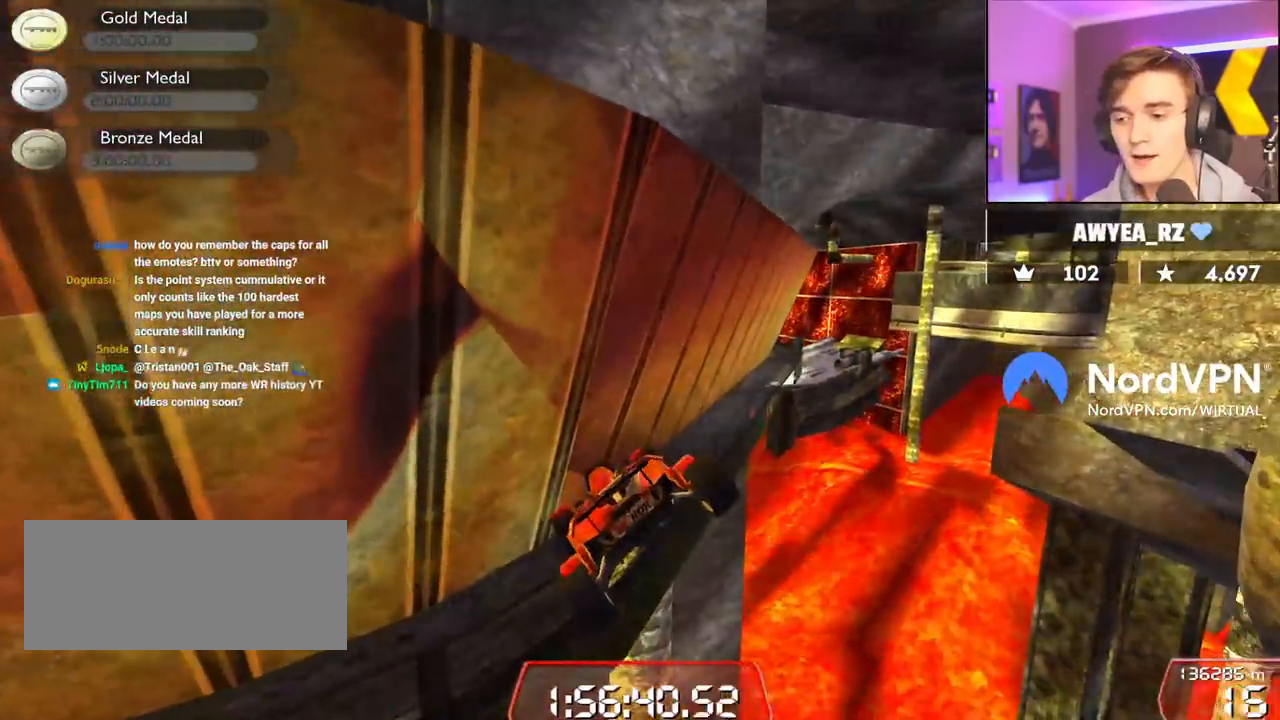
{"keys": [], "events": [[83, "up", "up"]]}